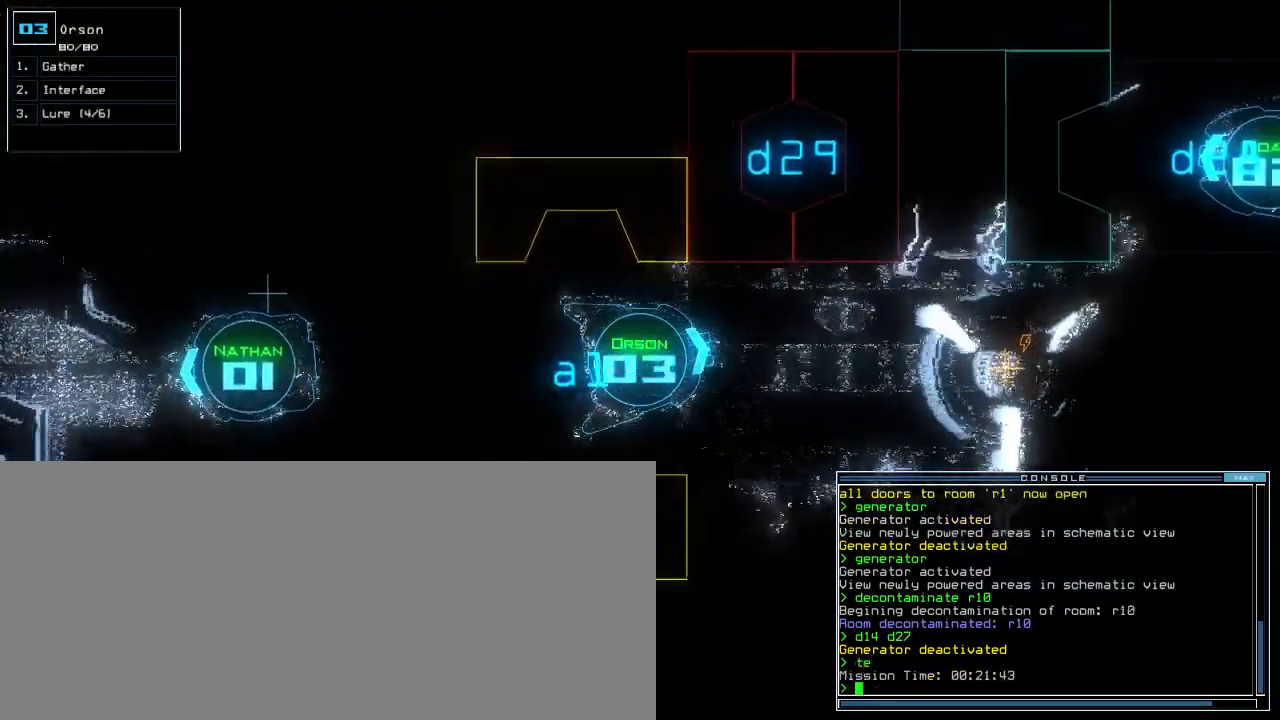
Gameplay with keyboard; each line is a JSON object with the keys held at the frame after it. "events" lists presses ("down") and releases ("up") of ".", "0", "1", "2", "3", "4", "5", "6", "7", "8", "9", "a", "b", "backspace", "c", "caps_lock", "comma", "ctrl_l", "ctrl_r", "d", "down", "e", "equals", "escape", "f", "f5", "g", "h", "i", "j", "k", "l", "left", "m", "minus", "n", "o", "p", "q", "quote", "r", "return", "right", "s", "semicolon", "shift_l", "shift_r", "space", "t", "tab", "tilde", "u", "up", "v", "w", "x", "y" and "z" between this image and that frame as [ms after this image, input, new state], when the widget could be followed in between. No other keys are recorded. Mouse input is not recorded. Not read: other_keys.
{"keys": ["left", "up"], "events": [[80, "right", "down"], [200, "right", "up"], [460, "left", "down"]]}
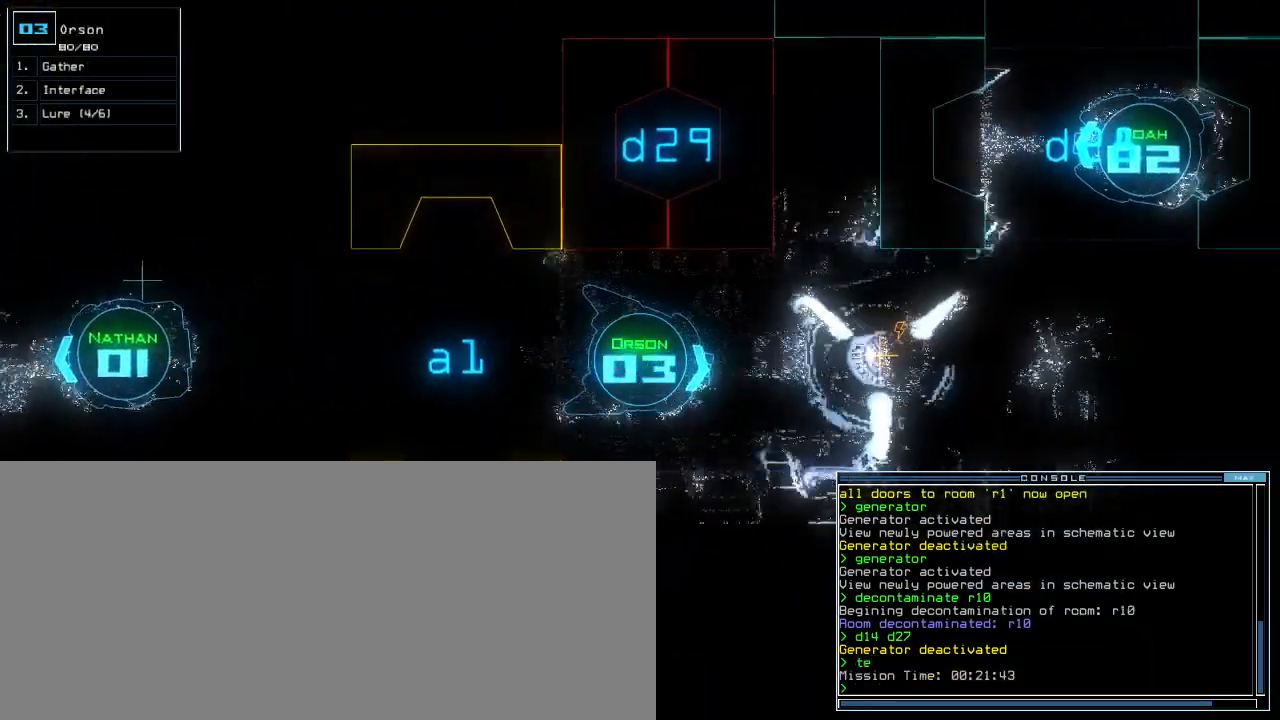
{"keys": ["up"], "events": [[20, "left", "up"]]}
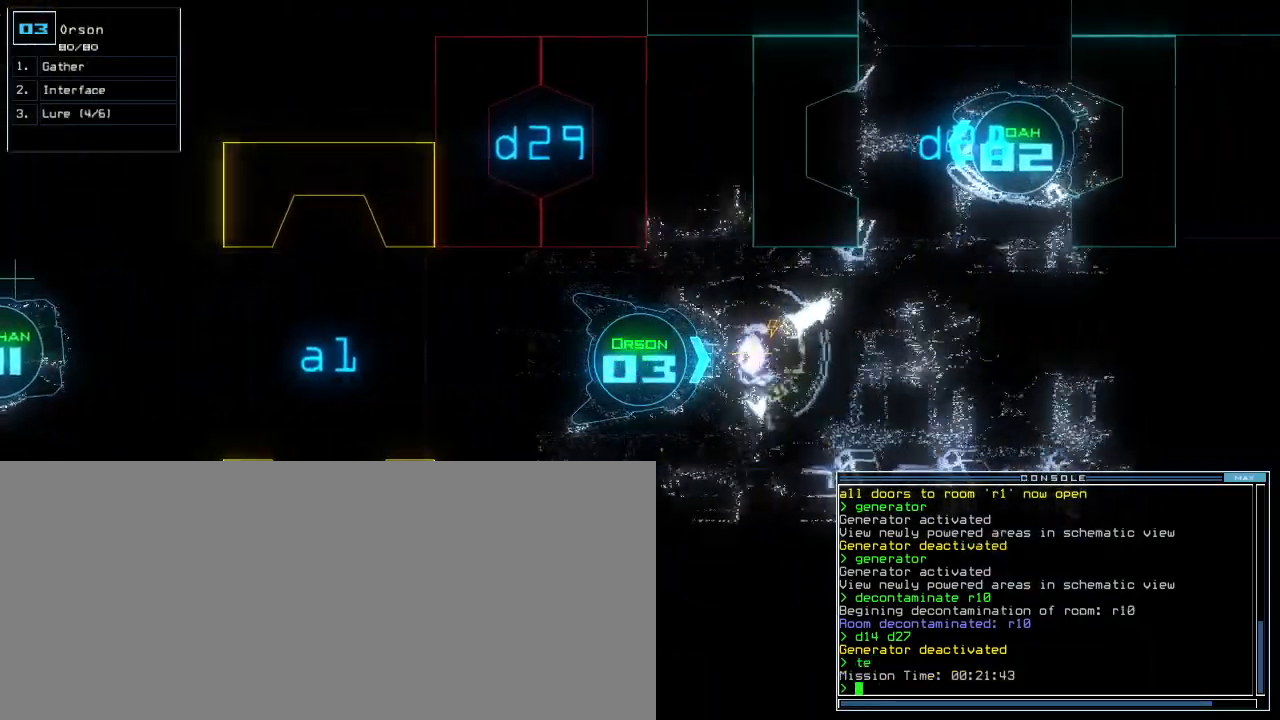
{"keys": ["up"], "events": []}
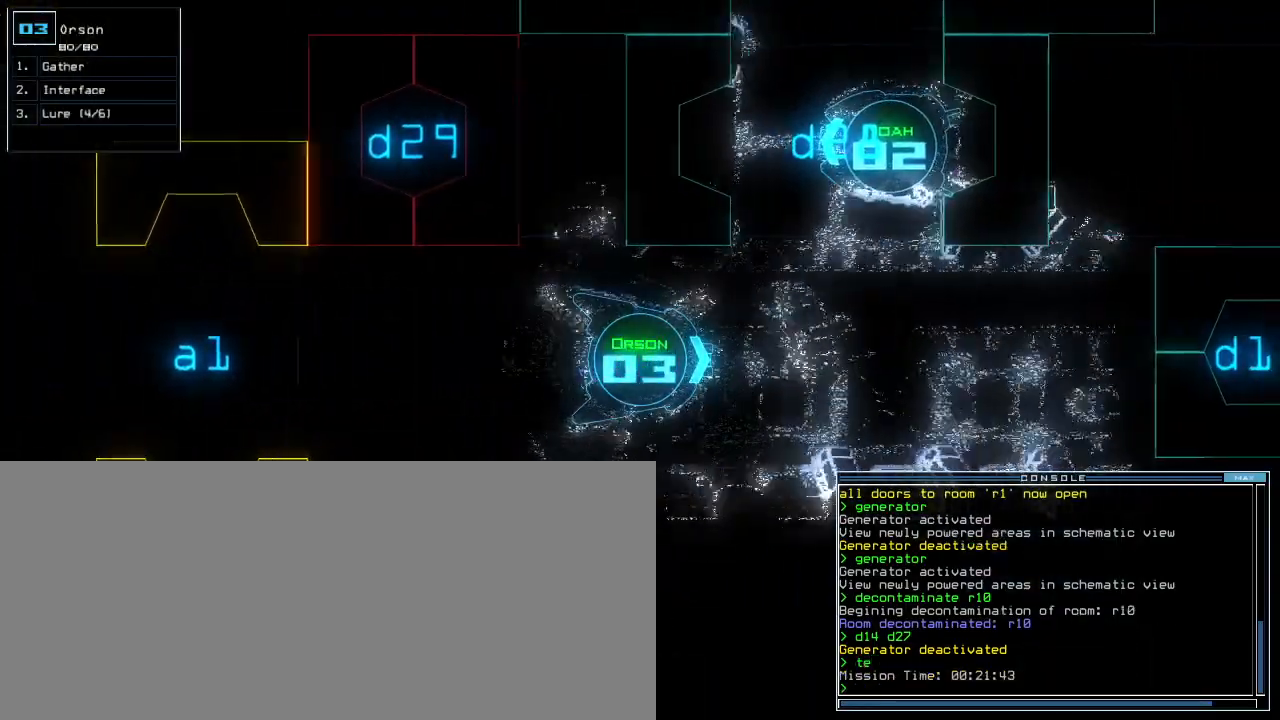
{"keys": ["left", "up"], "events": [[160, "left", "down"], [240, "left", "up"], [360, "left", "down"]]}
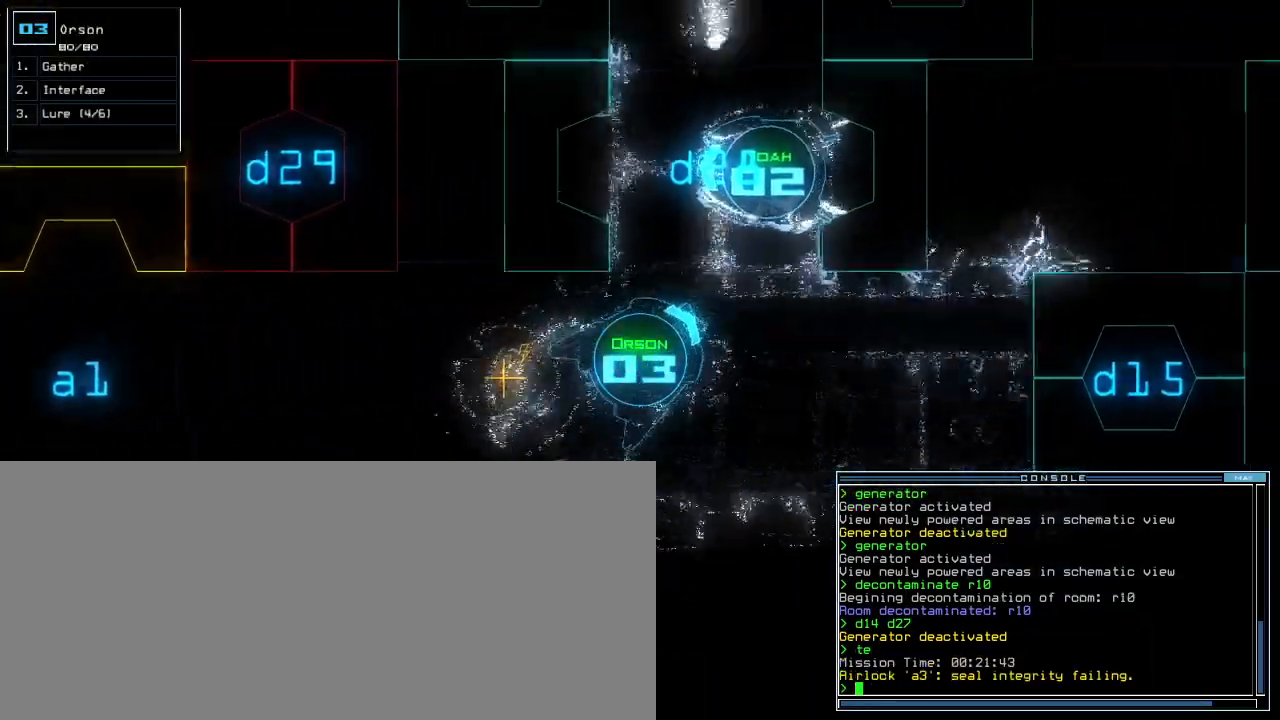
{"keys": ["escape", "left", "up"], "events": [[440, "escape", "down"]]}